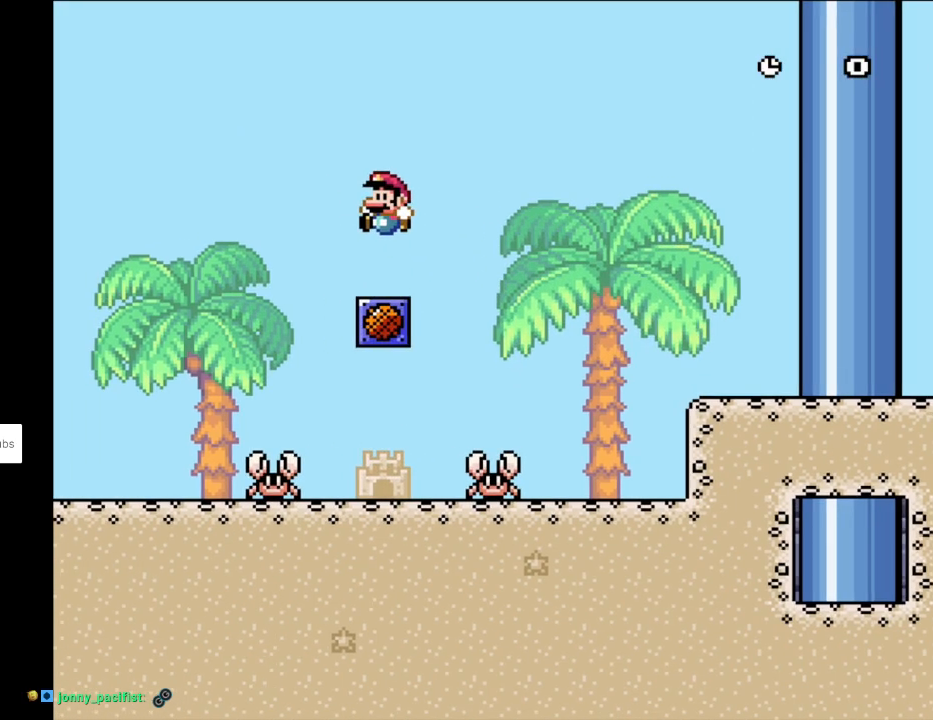
Gameplay with a controller (Nintendo layout); each line is a JSON object with the inputs held at the frame after it. "events" lists button and stick changes between this image and that frame as [ms after this image, input, new state], when the widget could be followed in between. Not read: L3 R3.
{"buttons": ["Y", "DPAD_LEFT"], "events": [[217, "B", "up"]]}
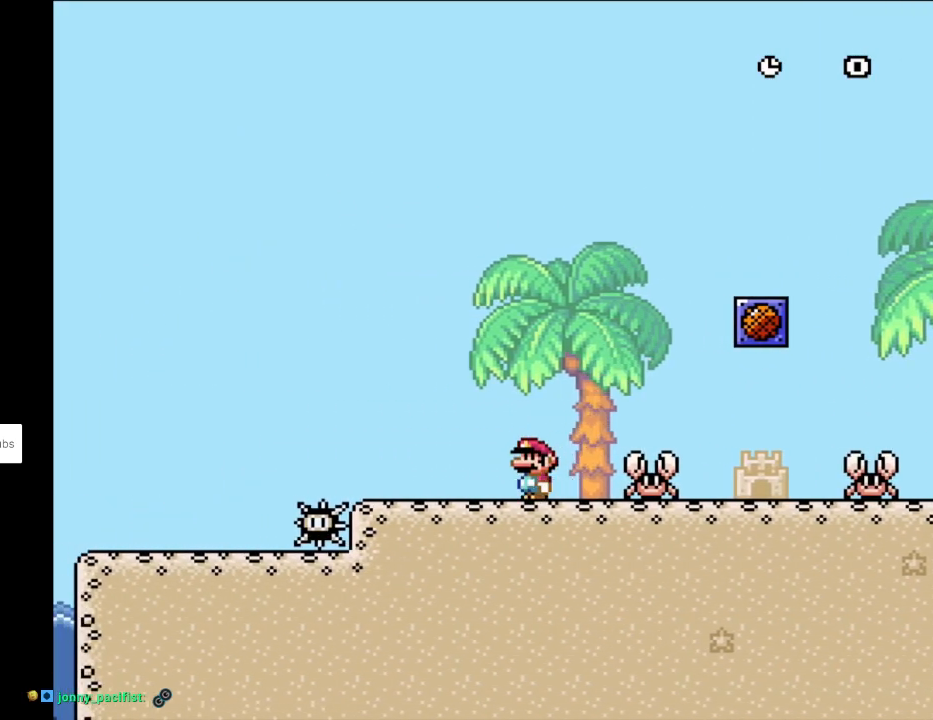
{"buttons": ["B", "Y", "DPAD_LEFT"], "events": [[50, "B", "down"], [167, "B", "up"], [250, "B", "down"]]}
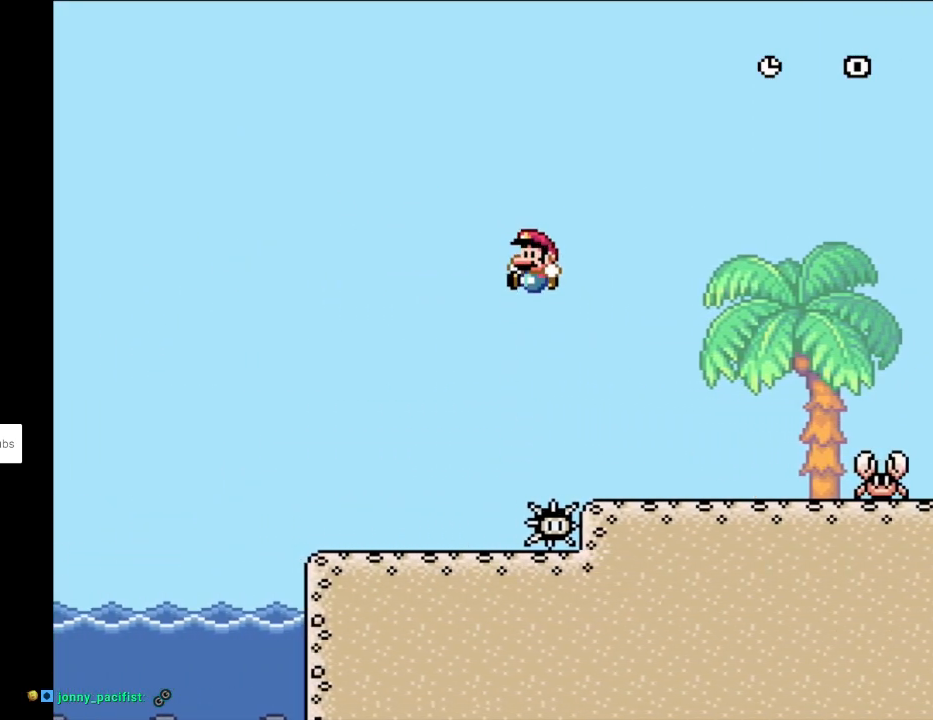
{"buttons": ["Y", "DPAD_LEFT"], "events": [[267, "DPAD_UP", "down"], [400, "B", "up"], [400, "DPAD_UP", "up"]]}
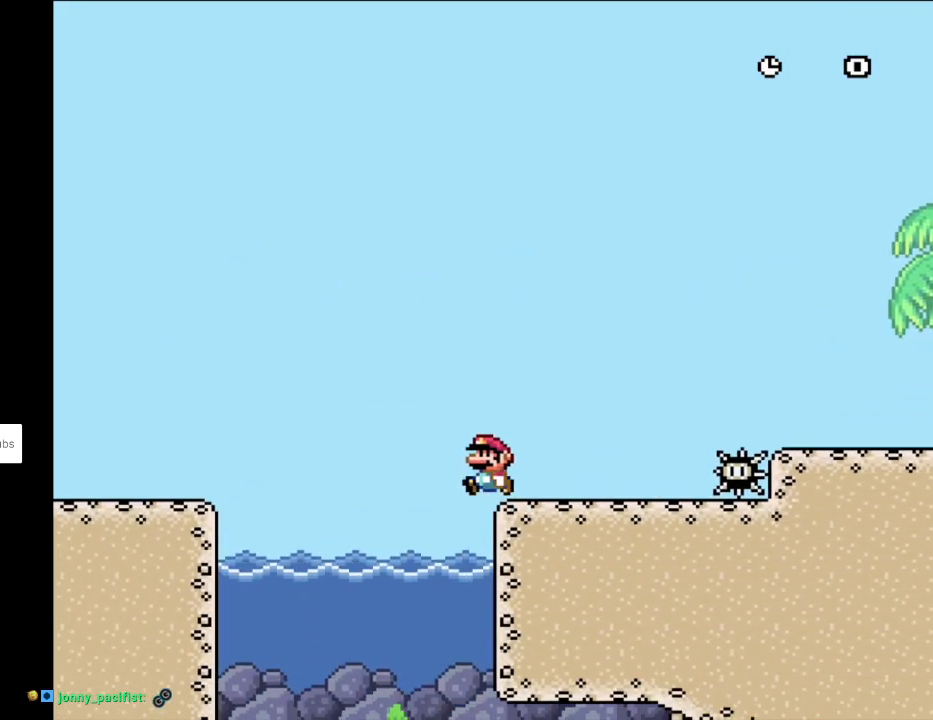
{"buttons": ["Y", "DPAD_RIGHT"], "events": [[250, "DPAD_LEFT", "up"], [500, "DPAD_RIGHT", "down"]]}
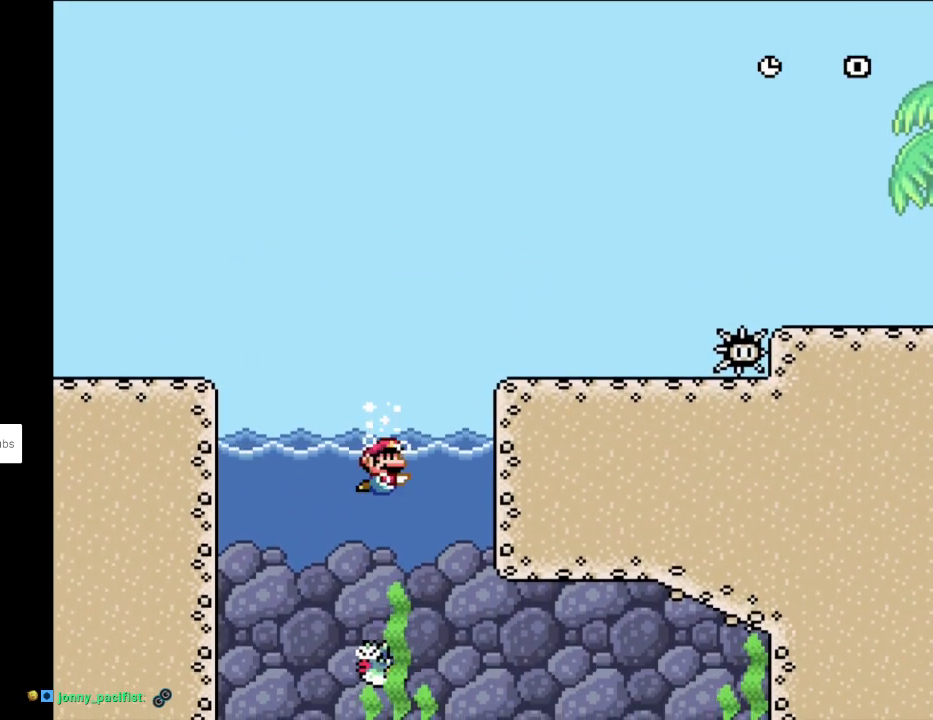
{"buttons": ["Y", "DPAD_RIGHT"], "events": [[100, "DPAD_RIGHT", "up"], [233, "DPAD_RIGHT", "down"]]}
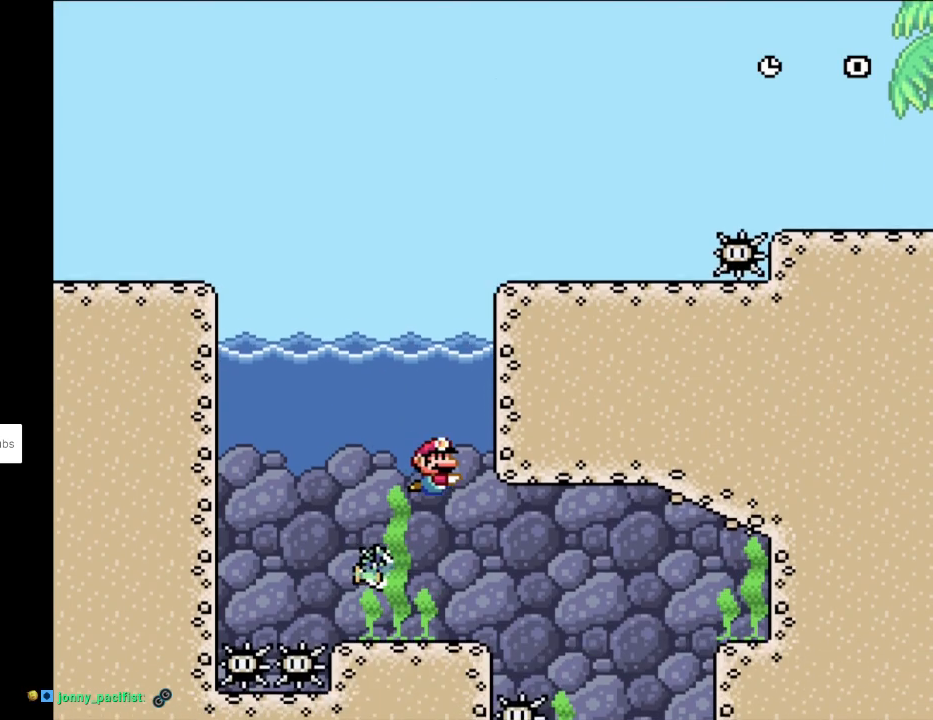
{"buttons": ["B", "Y", "DPAD_DOWN", "DPAD_RIGHT"], "events": [[183, "DPAD_DOWN", "down"], [367, "B", "down"]]}
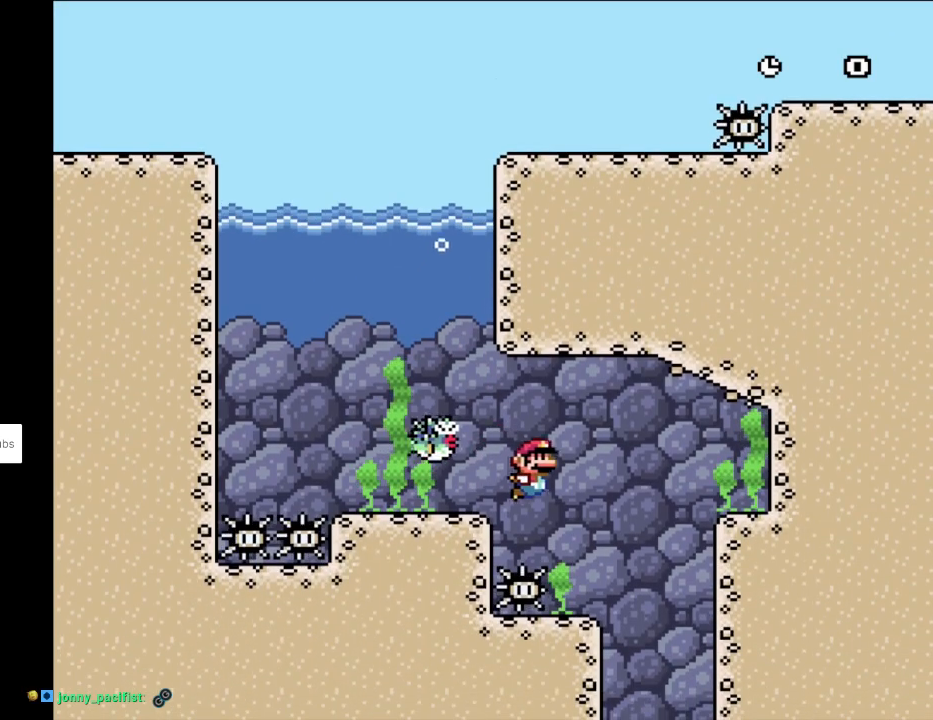
{"buttons": ["Y", "DPAD_RIGHT"], "events": [[50, "B", "up"], [283, "DPAD_DOWN", "up"]]}
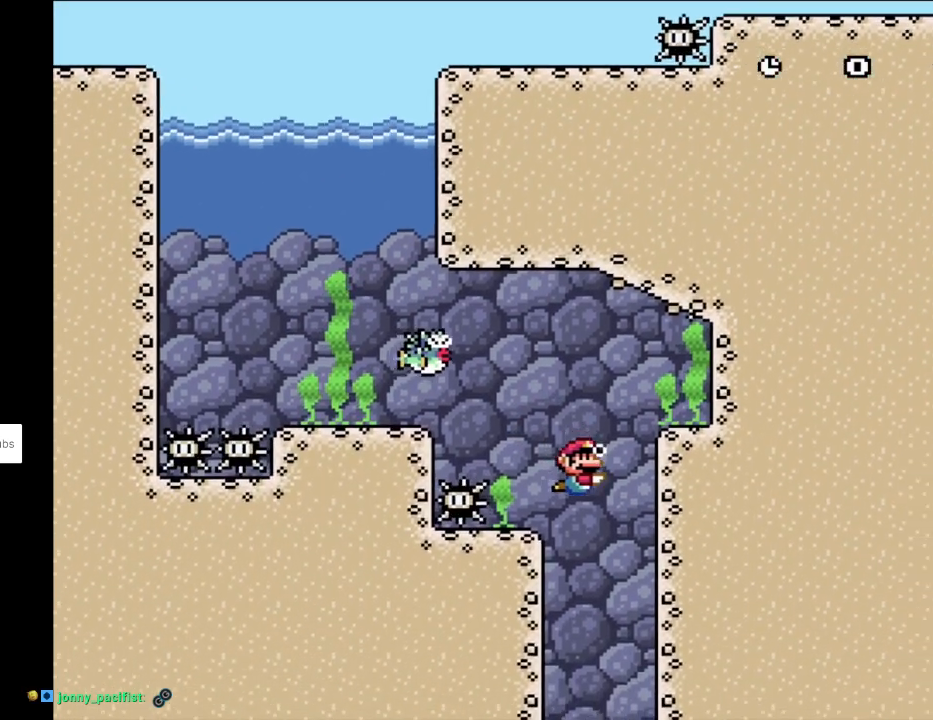
{"buttons": ["Y"], "events": [[33, "DPAD_RIGHT", "up"]]}
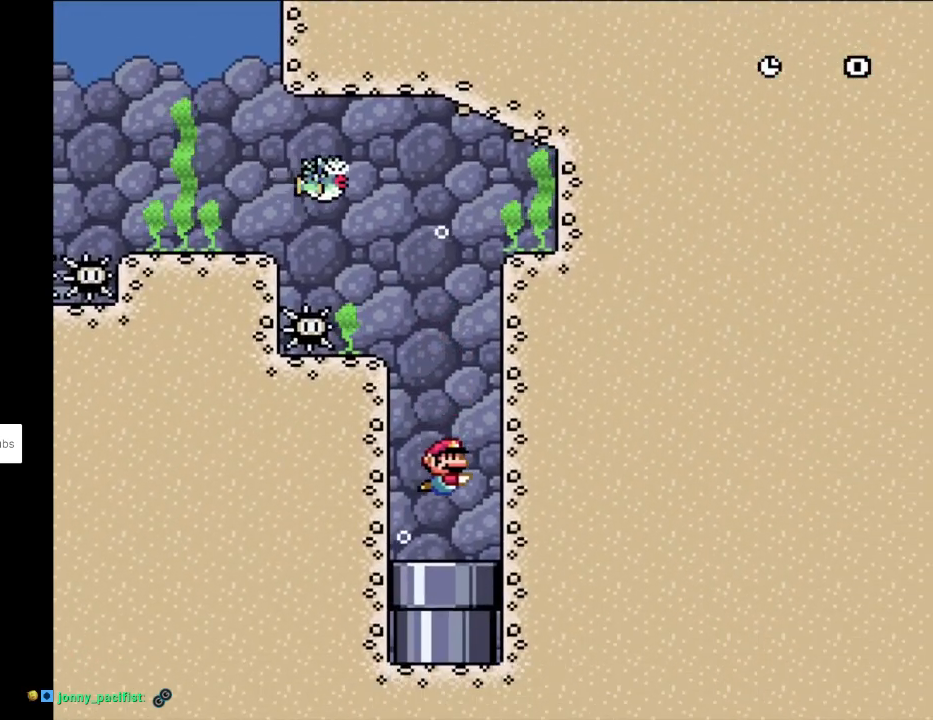
{"buttons": [], "events": [[117, "DPAD_DOWN", "down"], [333, "DPAD_DOWN", "up"], [450, "Y", "up"]]}
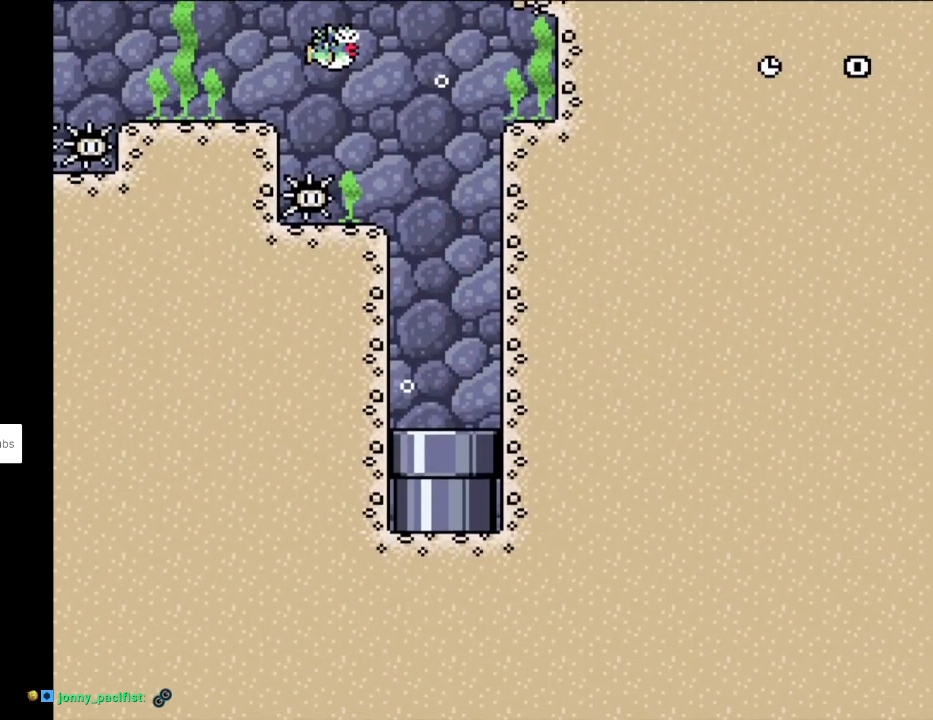
{"buttons": [], "events": []}
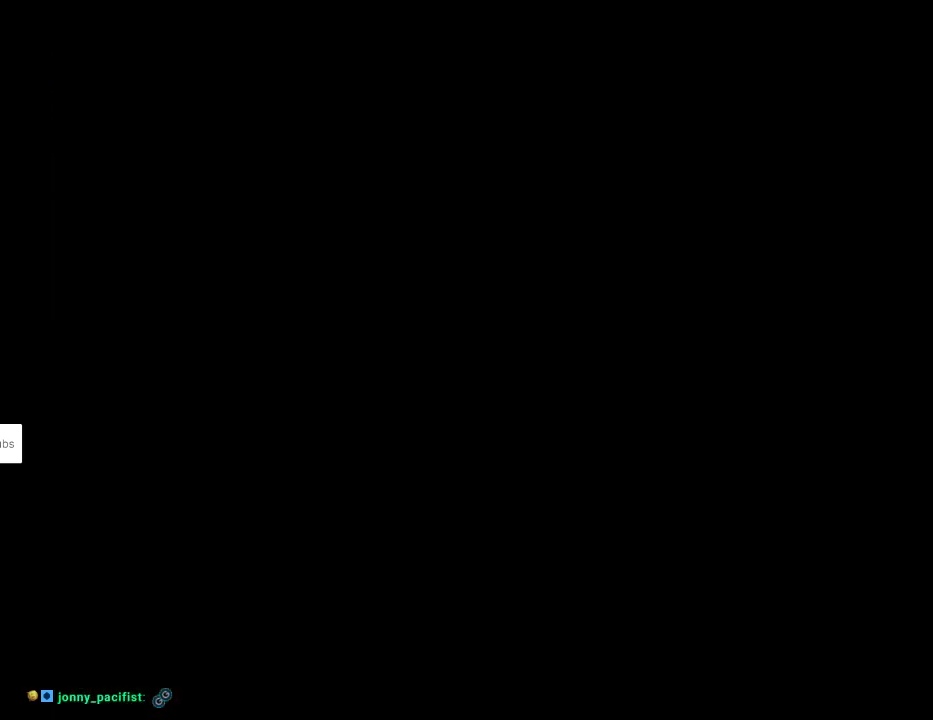
{"buttons": [], "events": []}
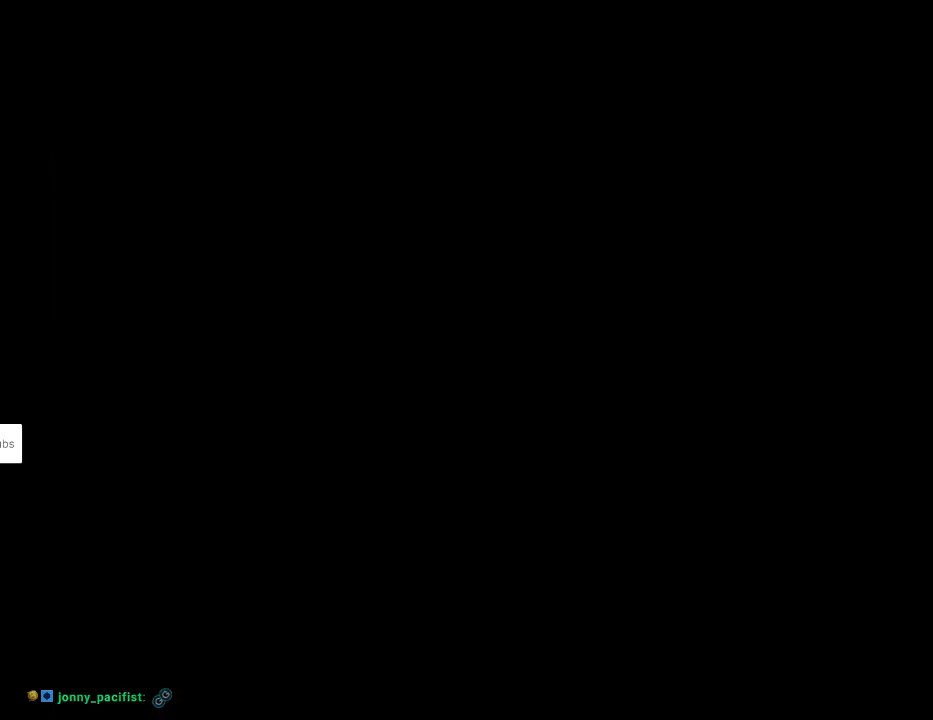
{"buttons": [], "events": []}
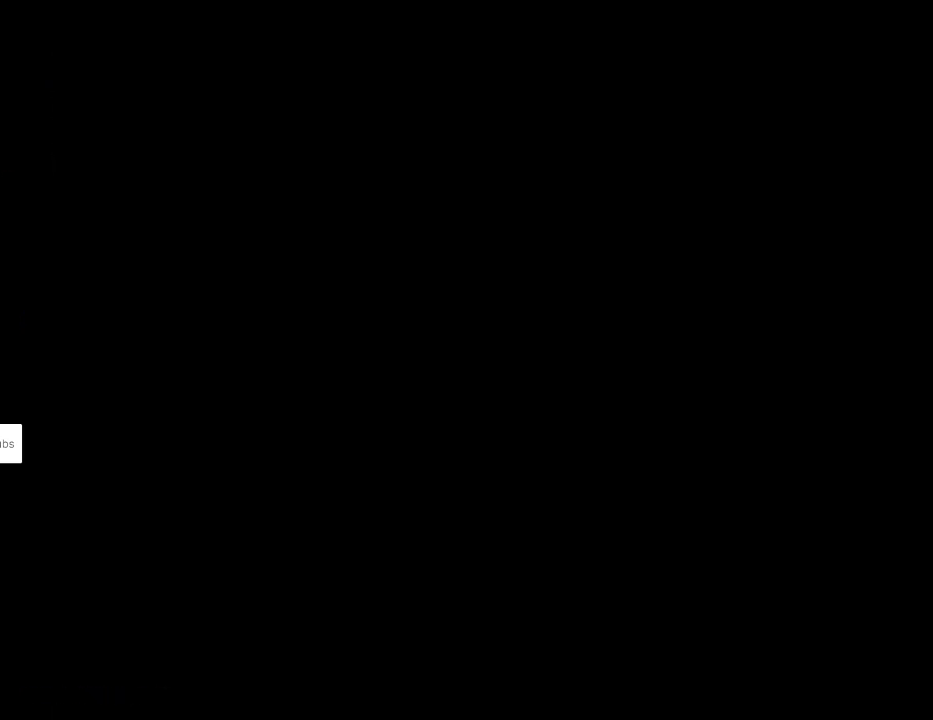
{"buttons": [], "events": []}
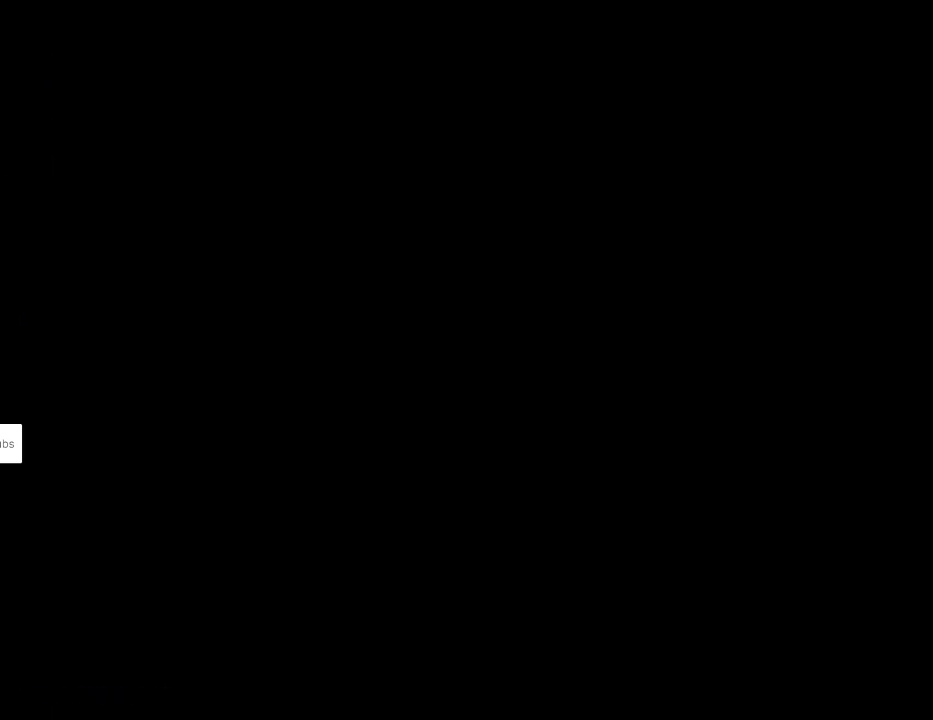
{"buttons": [], "events": []}
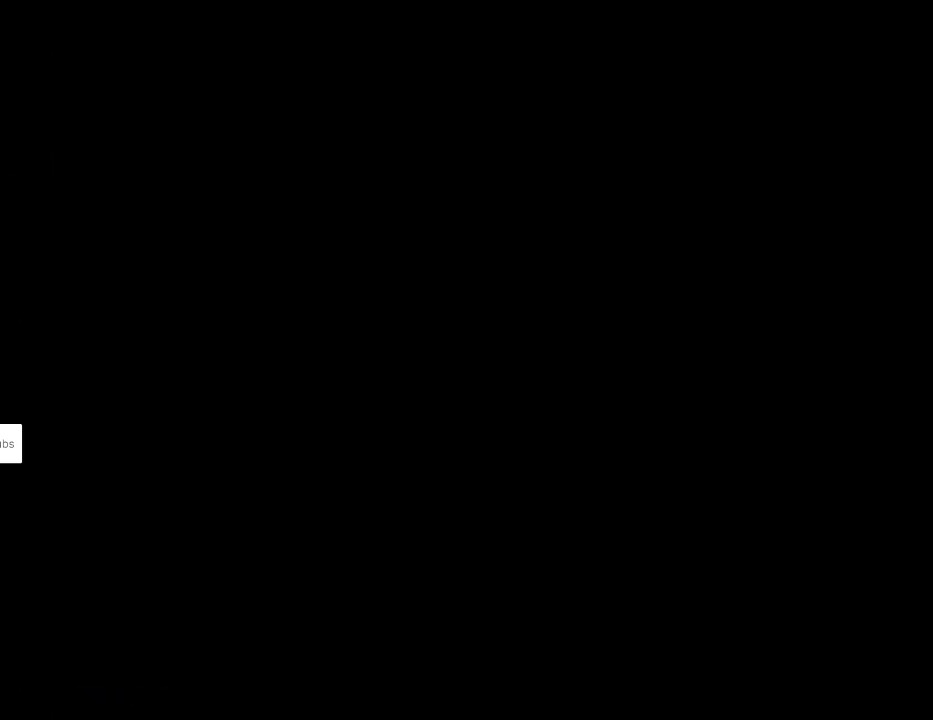
{"buttons": ["Y", "DPAD_RIGHT"], "events": [[50, "Y", "down"], [267, "DPAD_RIGHT", "down"]]}
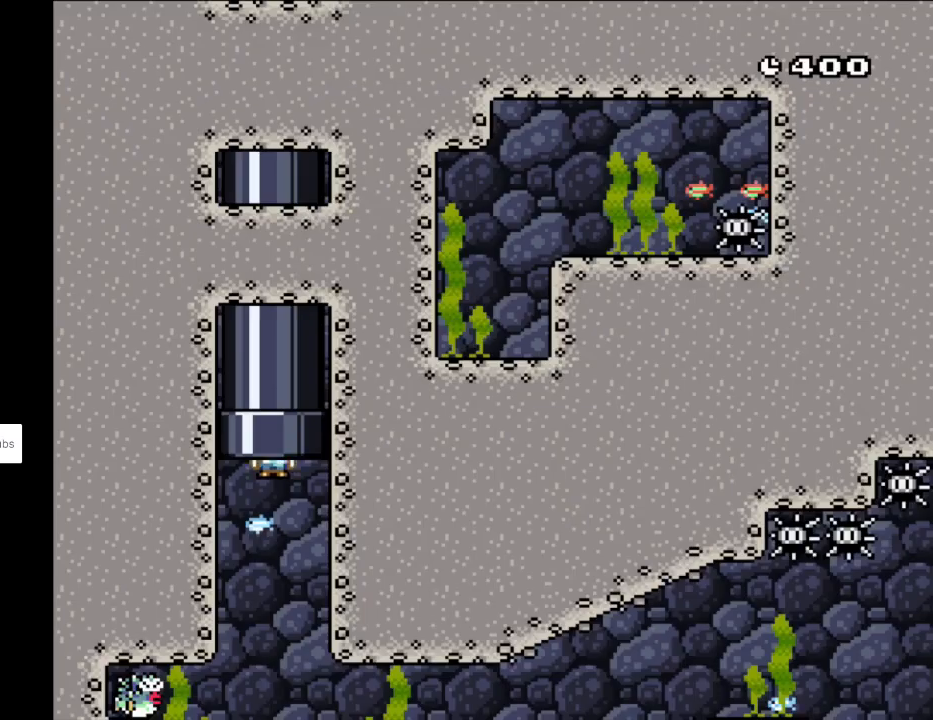
{"buttons": ["Y"], "events": [[183, "DPAD_RIGHT", "up"]]}
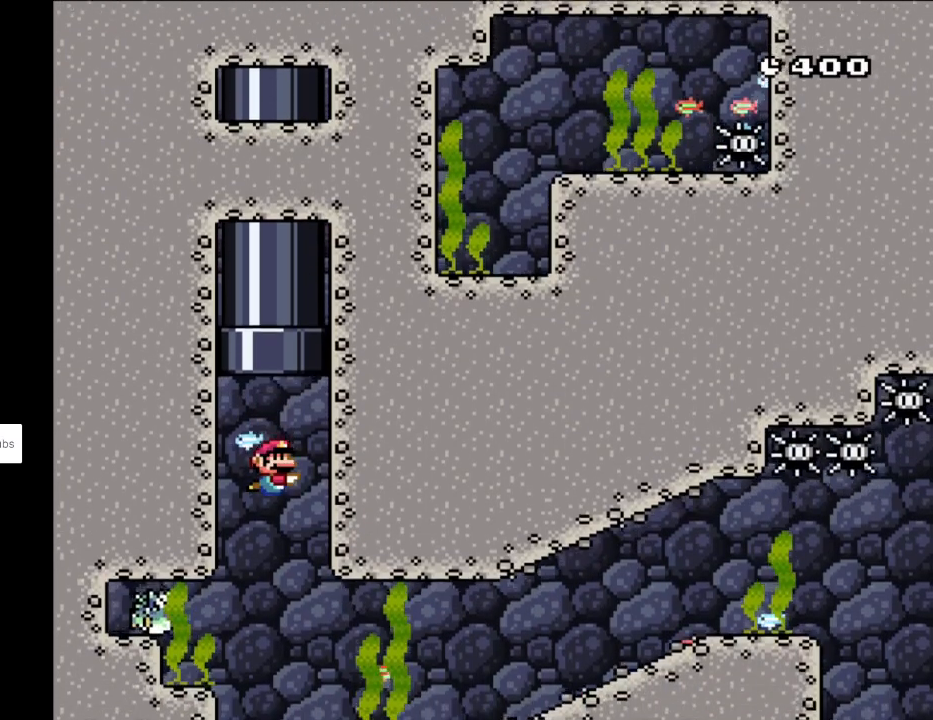
{"buttons": ["B", "Y", "DPAD_DOWN", "DPAD_RIGHT"], "events": [[250, "DPAD_RIGHT", "down"], [433, "DPAD_DOWN", "down"], [467, "B", "down"]]}
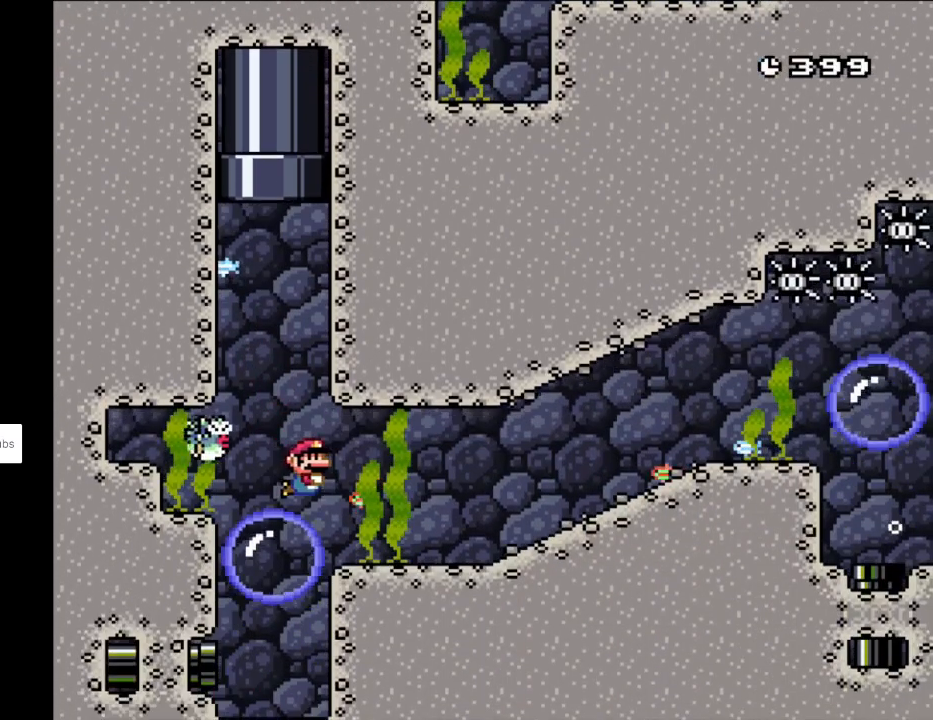
{"buttons": ["Y", "DPAD_DOWN", "DPAD_RIGHT"], "events": [[83, "B", "up"], [117, "B", "down"], [233, "B", "up"]]}
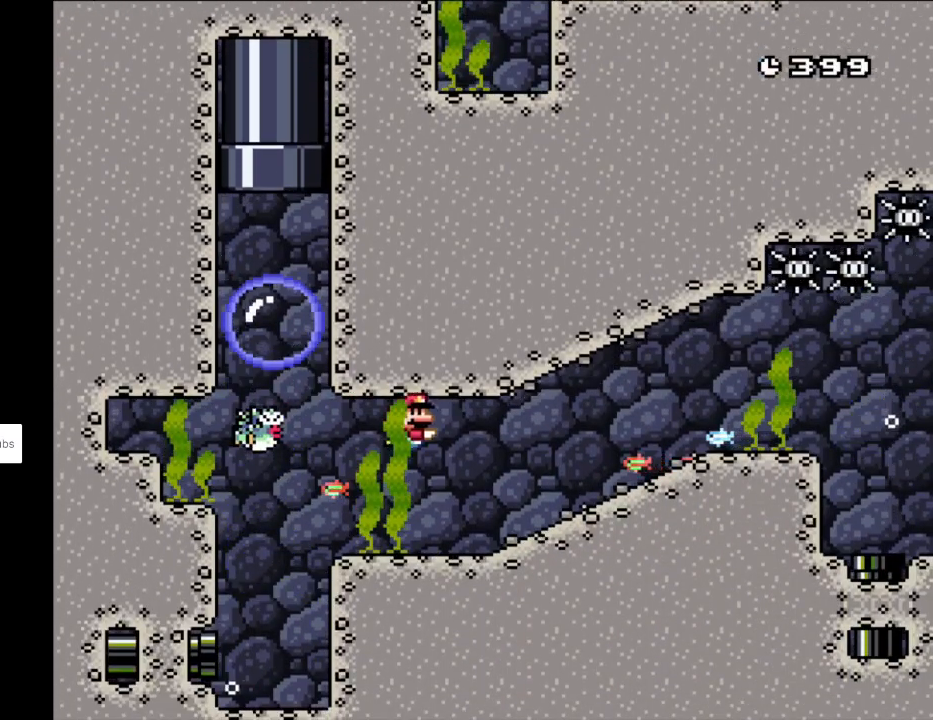
{"buttons": ["Y", "DPAD_DOWN", "DPAD_RIGHT"], "events": [[217, "B", "down"], [333, "B", "up"]]}
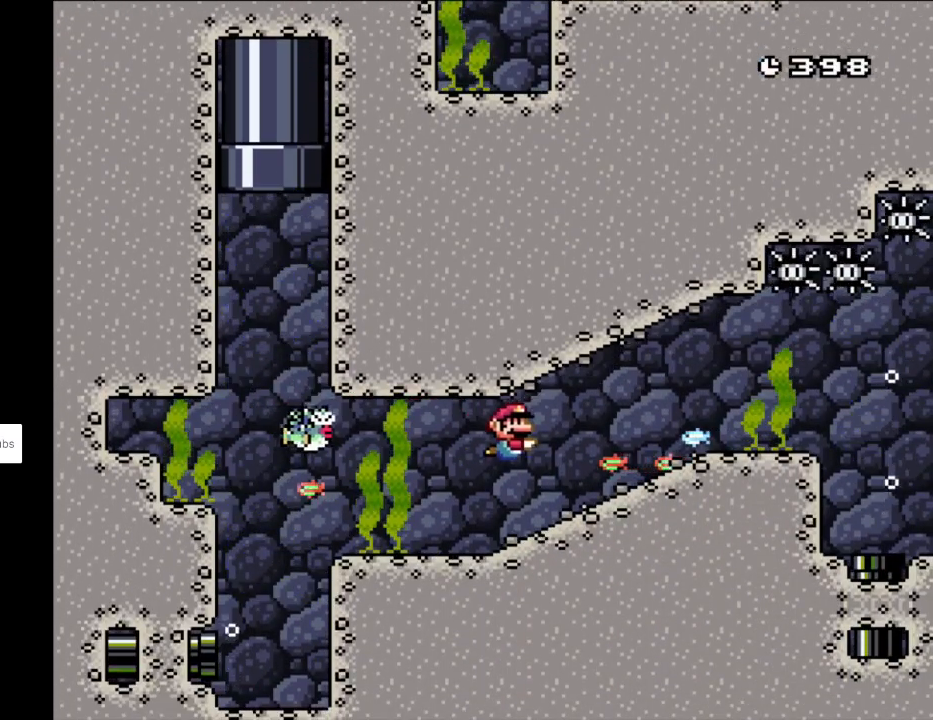
{"buttons": ["Y", "DPAD_DOWN", "DPAD_RIGHT"], "events": [[67, "B", "down"], [150, "B", "up"], [317, "B", "down"], [450, "B", "up"]]}
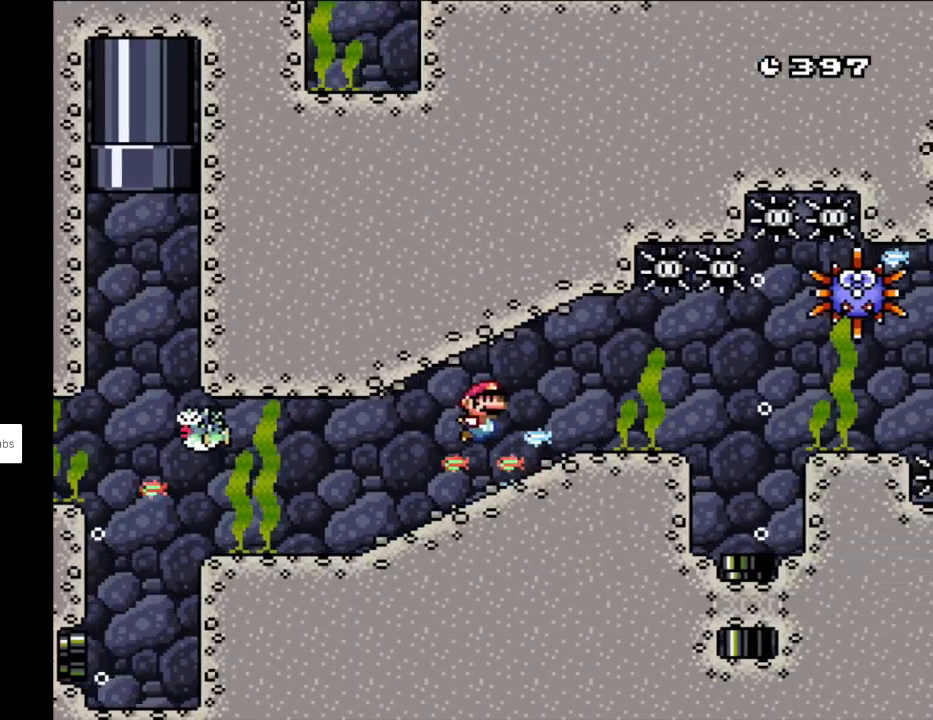
{"buttons": ["Y", "DPAD_DOWN", "DPAD_RIGHT"], "events": [[100, "B", "down"], [217, "B", "up"], [350, "B", "down"], [500, "B", "up"]]}
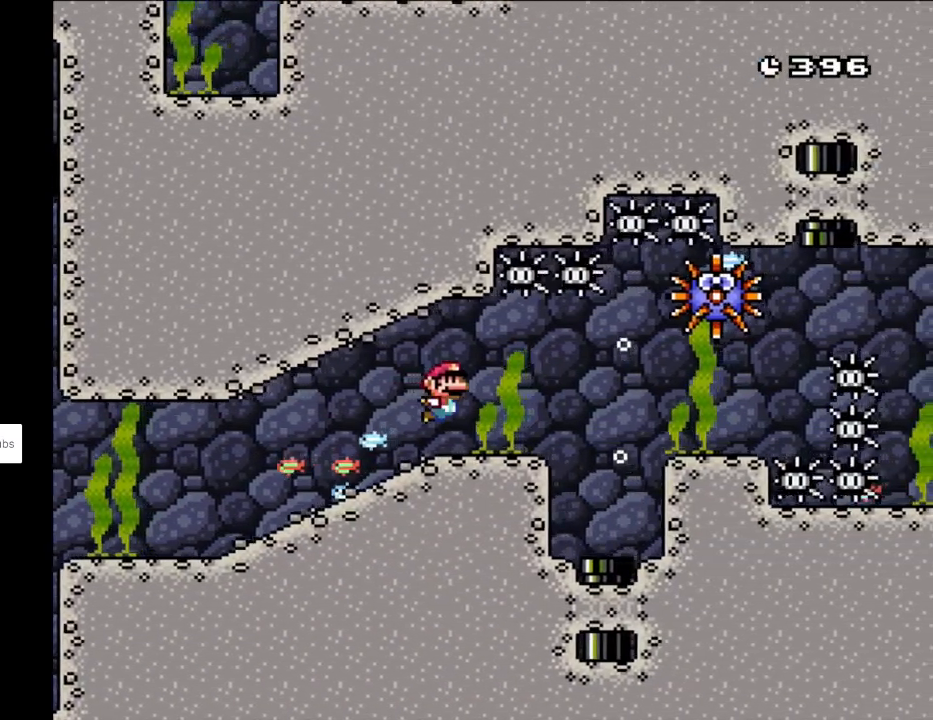
{"buttons": ["Y", "DPAD_DOWN"], "events": [[233, "DPAD_RIGHT", "up"], [317, "B", "down"], [417, "B", "up"]]}
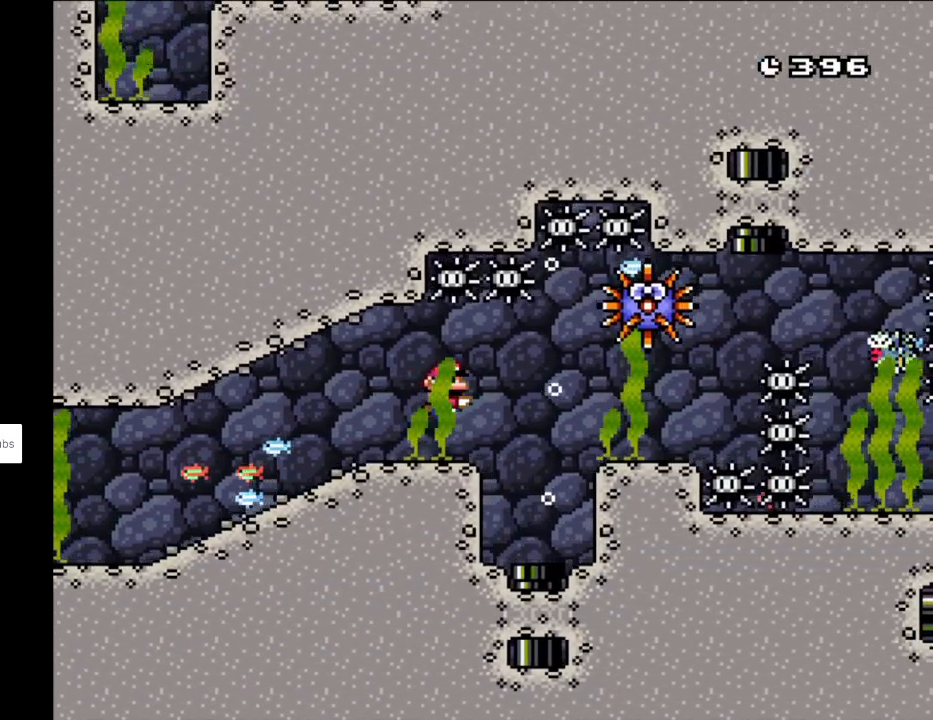
{"buttons": ["Y", "DPAD_DOWN"], "events": [[200, "B", "down"], [367, "B", "up"]]}
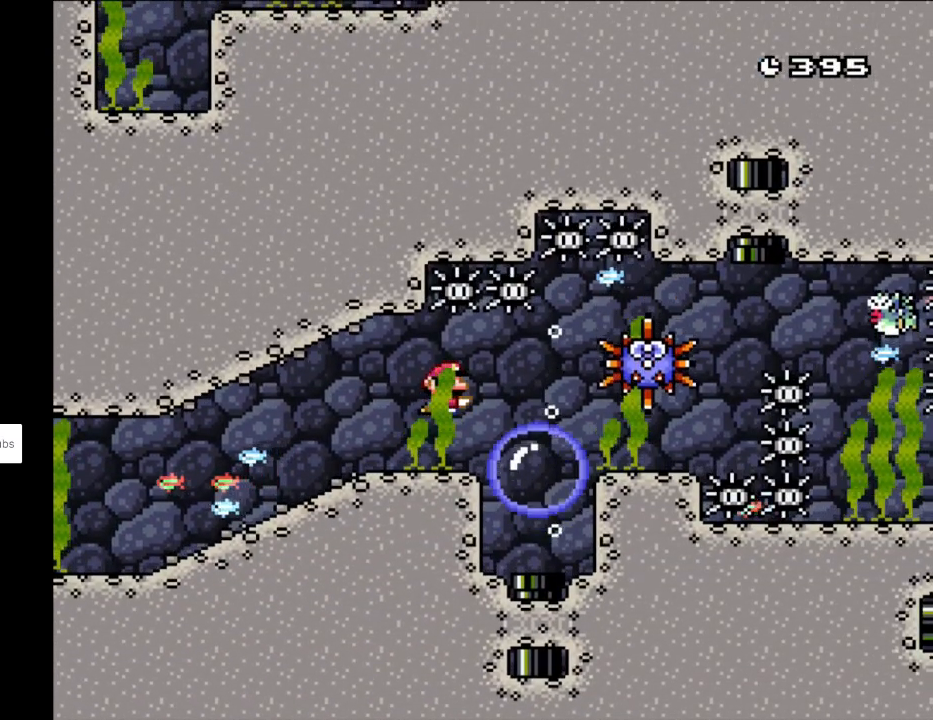
{"buttons": ["Y", "DPAD_DOWN", "DPAD_RIGHT"], "events": [[150, "B", "down"], [300, "DPAD_RIGHT", "down"], [333, "B", "up"]]}
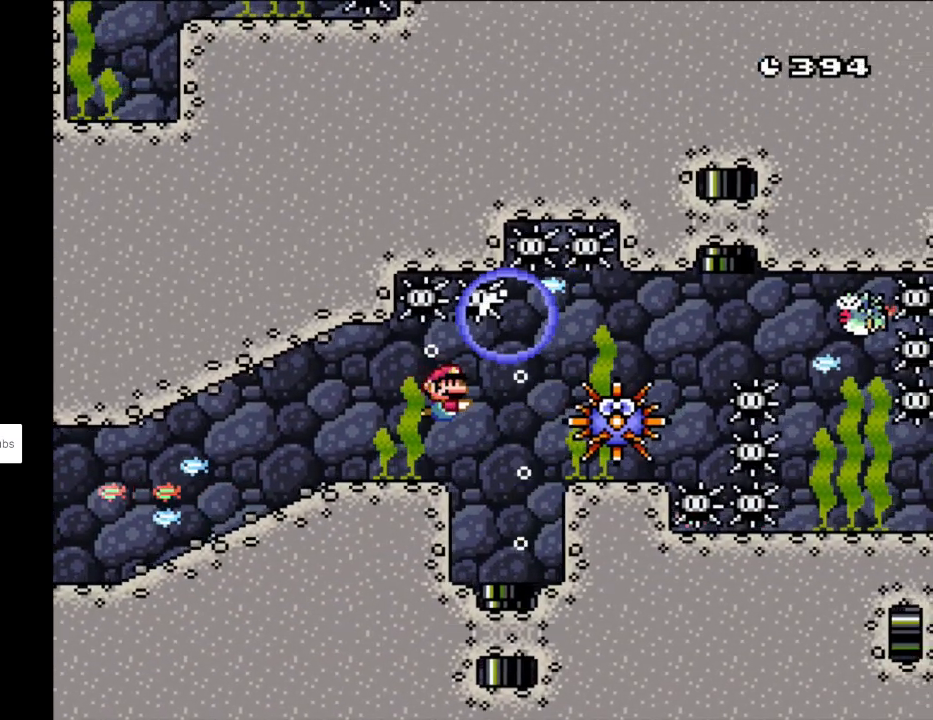
{"buttons": ["B", "Y", "DPAD_DOWN", "DPAD_RIGHT"], "events": [[50, "B", "down"], [167, "B", "up"], [250, "B", "down"], [417, "B", "up"], [500, "B", "down"]]}
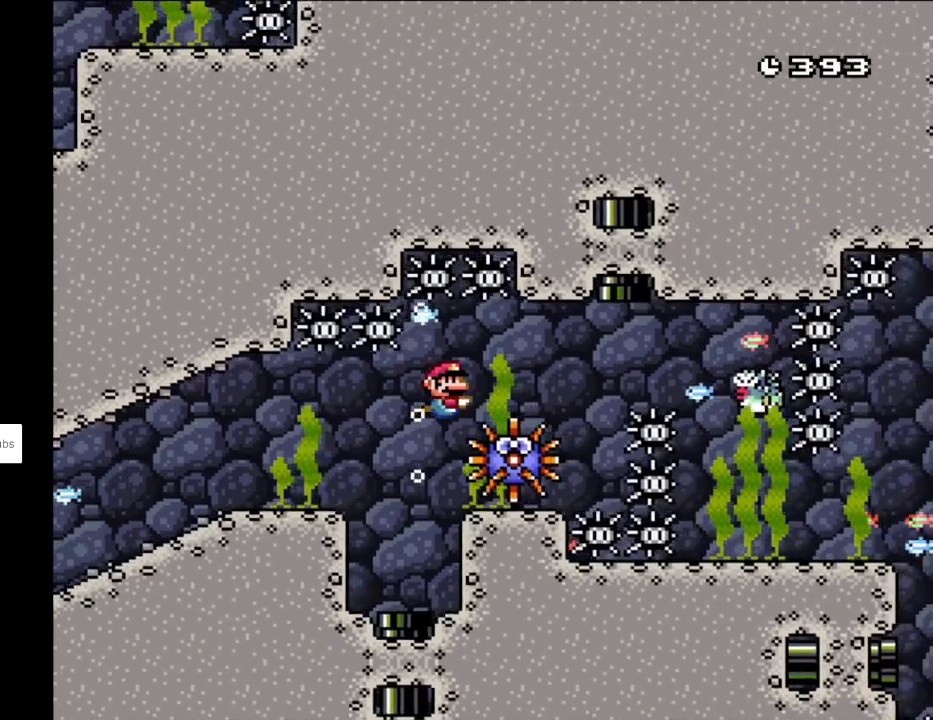
{"buttons": ["B", "Y", "DPAD_DOWN", "DPAD_RIGHT"], "events": [[117, "B", "up"], [183, "B", "down"], [333, "B", "up"], [400, "B", "down"]]}
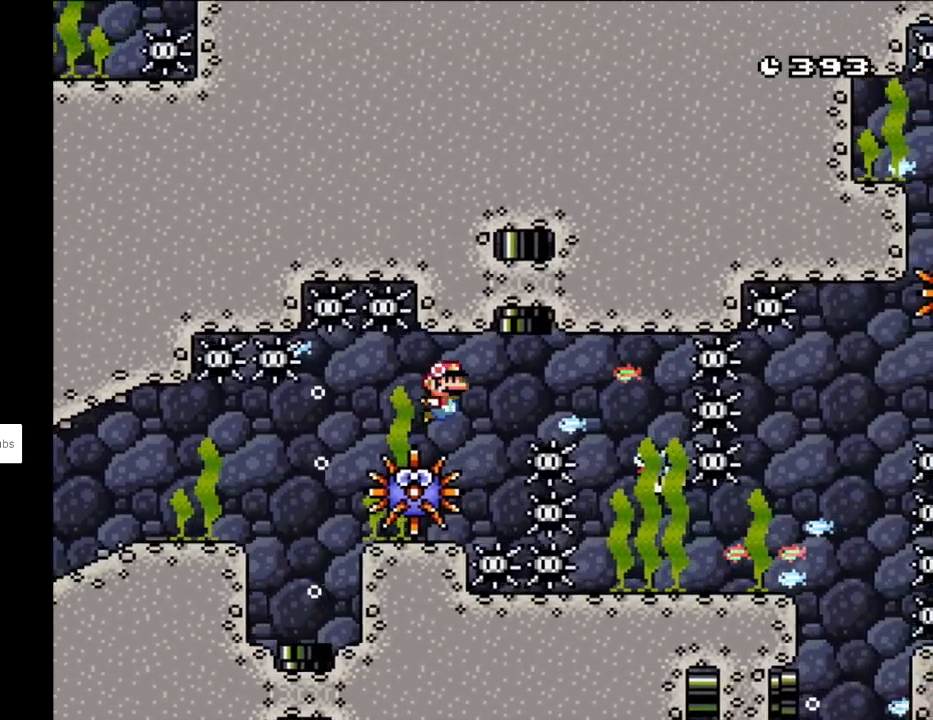
{"buttons": ["B", "Y", "DPAD_DOWN", "DPAD_RIGHT"], "events": [[33, "B", "up"], [100, "B", "down"], [200, "B", "up"], [300, "B", "down"], [400, "B", "up"], [483, "B", "down"]]}
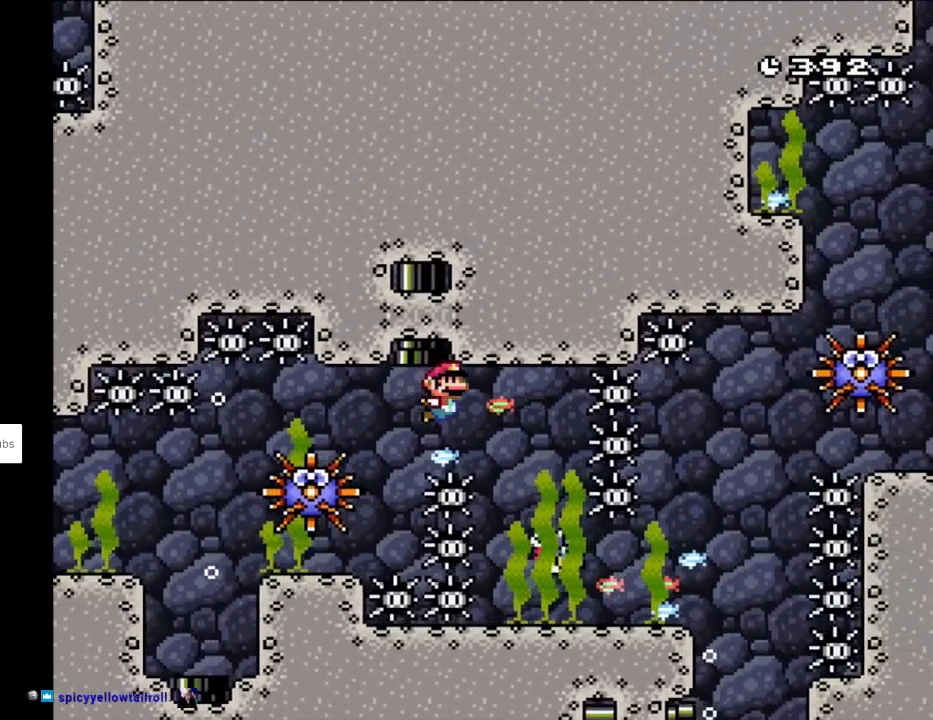
{"buttons": ["Y", "DPAD_DOWN"], "events": [[83, "B", "up"], [183, "DPAD_RIGHT", "up"]]}
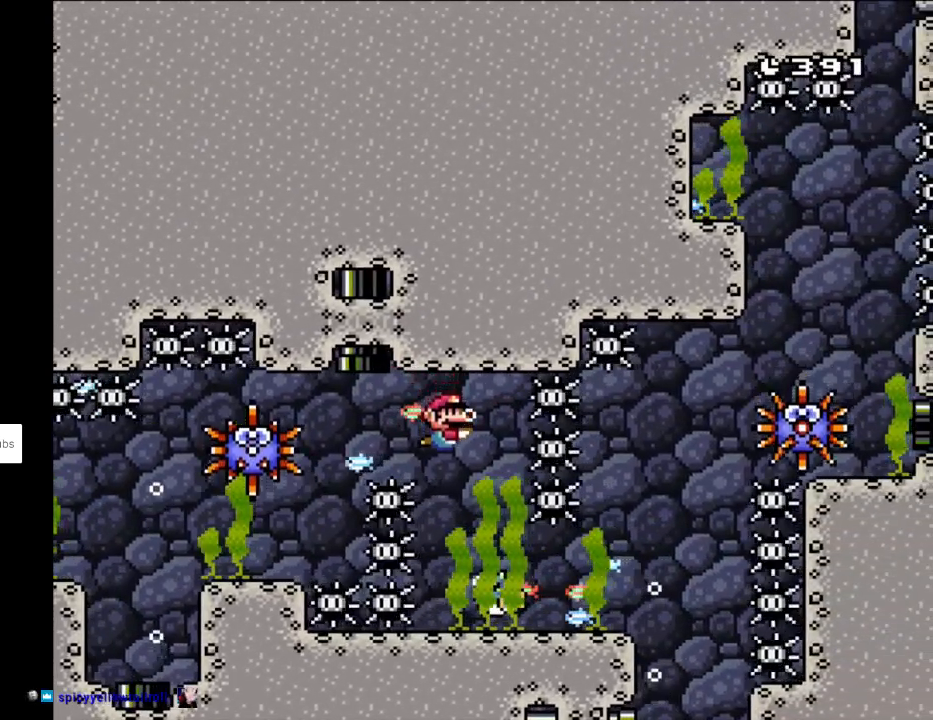
{"buttons": ["Y", "DPAD_DOWN"], "events": []}
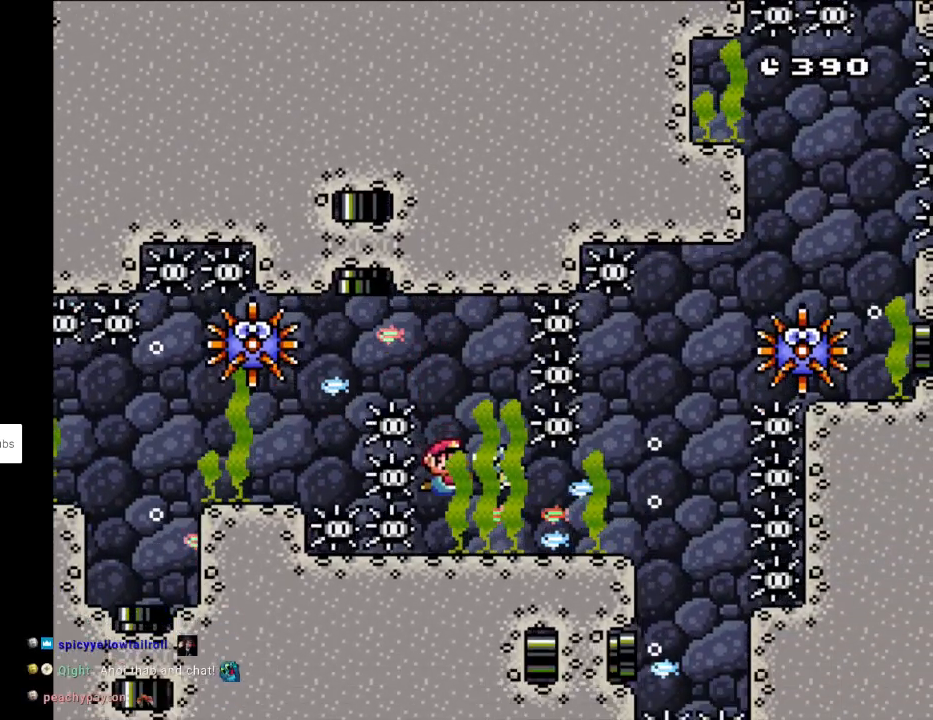
{"buttons": ["B", "Y", "DPAD_DOWN"], "events": [[67, "B", "down"], [167, "B", "up"], [500, "B", "down"]]}
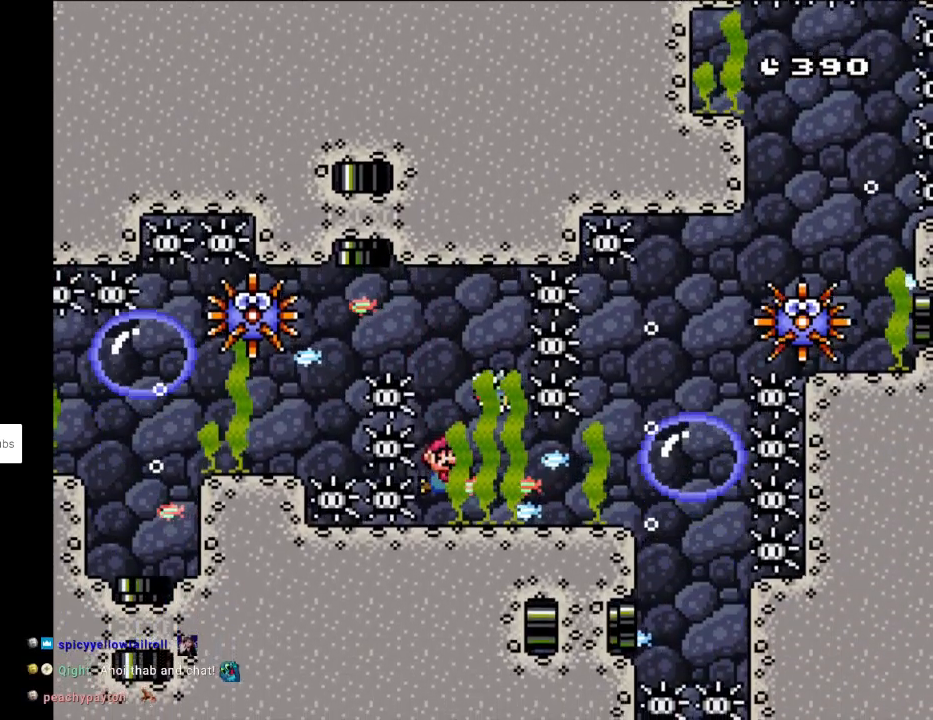
{"buttons": ["Y", "DPAD_DOWN", "DPAD_RIGHT"], "events": [[100, "DPAD_RIGHT", "down"], [117, "B", "up"]]}